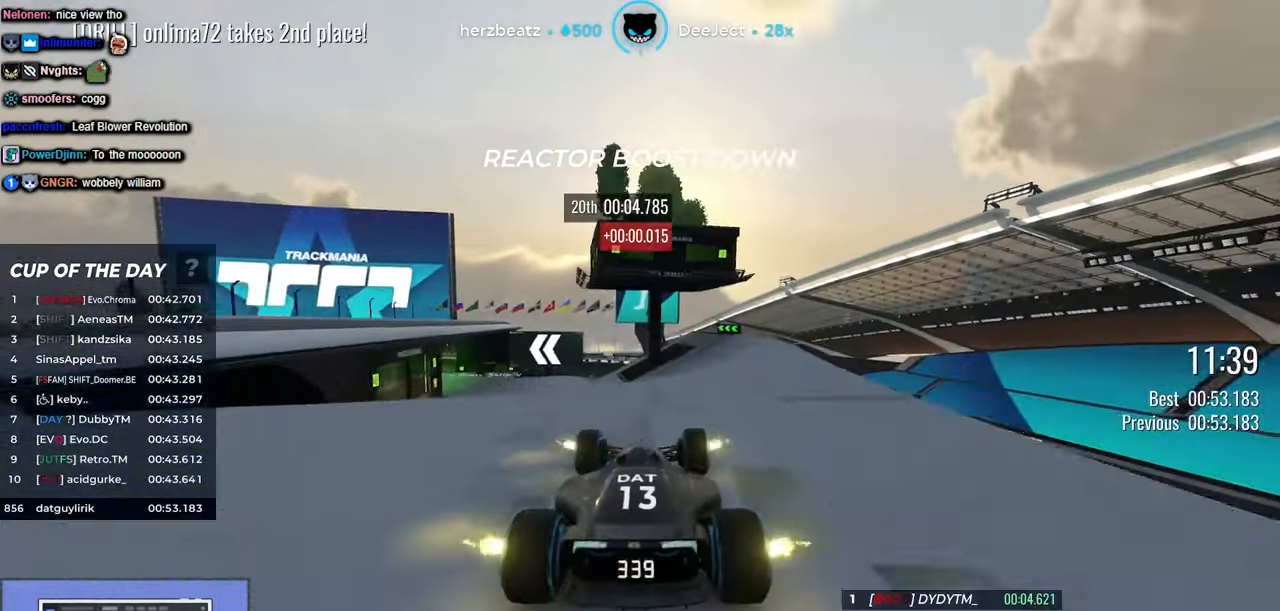
Gameplay with keyboard; each line is a JSON object with the keys held at the frame after it. "events" lists presses ("down") and releases ("up") of "down", "left", "right" and "up" between this image and that frame as [ms after this image, input, new state], when the widget could be followed in between. No other keys are recorded. Mouse input is not recorded.
{"keys": ["left", "up"], "events": [[100, "left", "down"]]}
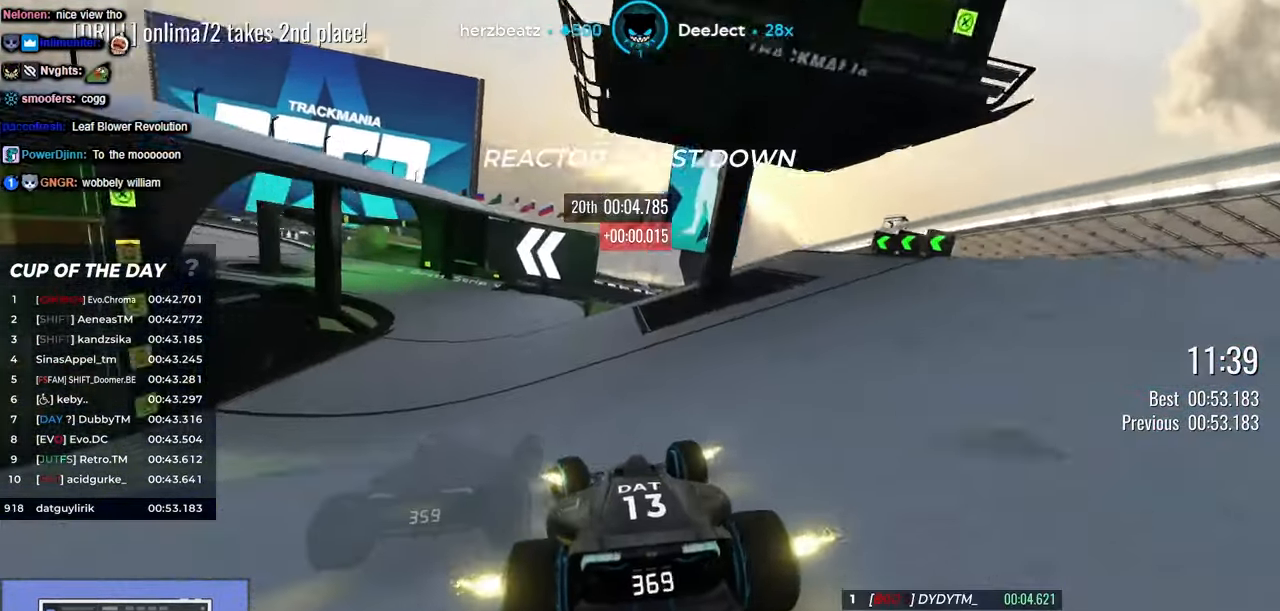
{"keys": ["left", "up"], "events": [[184, "left", "up"], [317, "left", "down"]]}
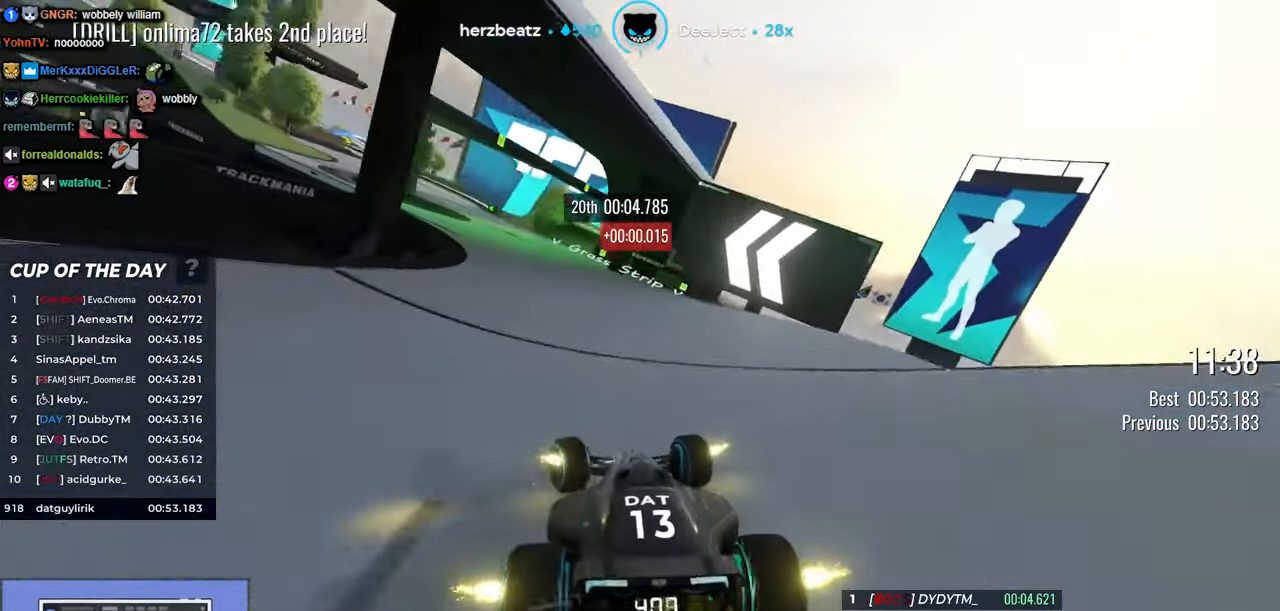
{"keys": ["up"], "events": [[184, "left", "up"], [234, "left", "down"], [484, "left", "up"]]}
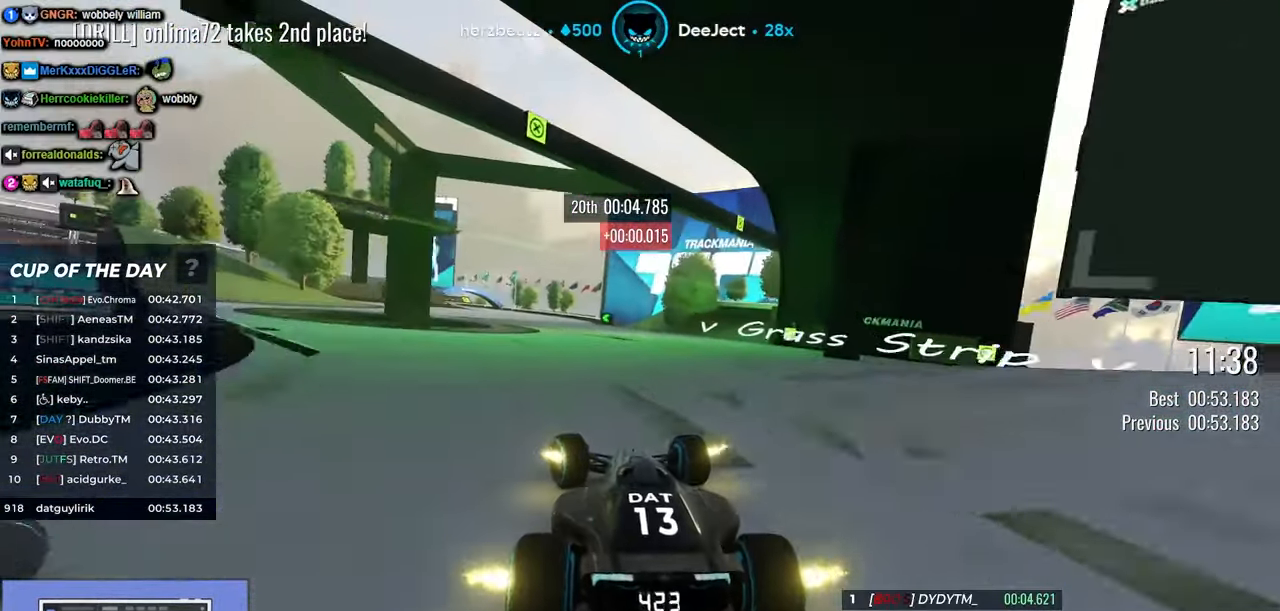
{"keys": ["left", "up"], "events": [[166, "left", "down"], [366, "left", "up"], [483, "left", "down"]]}
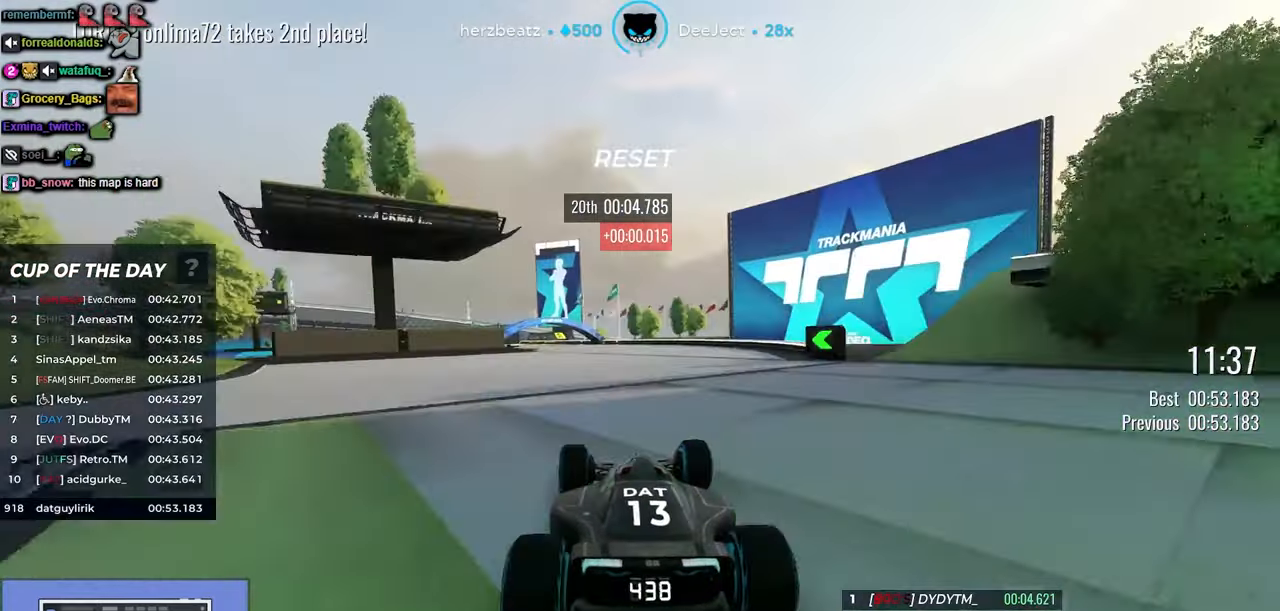
{"keys": ["up"], "events": [[166, "left", "up"], [233, "left", "down"], [466, "left", "up"]]}
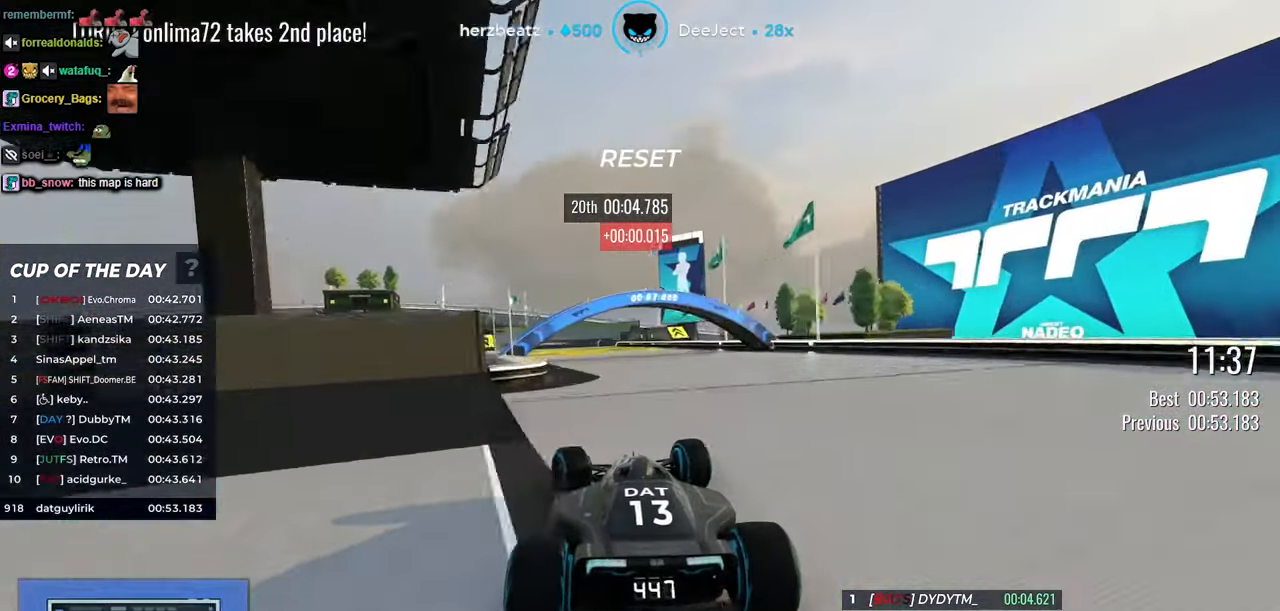
{"keys": ["up"], "events": [[33, "left", "down"], [283, "left", "up"], [350, "left", "down"], [466, "left", "up"]]}
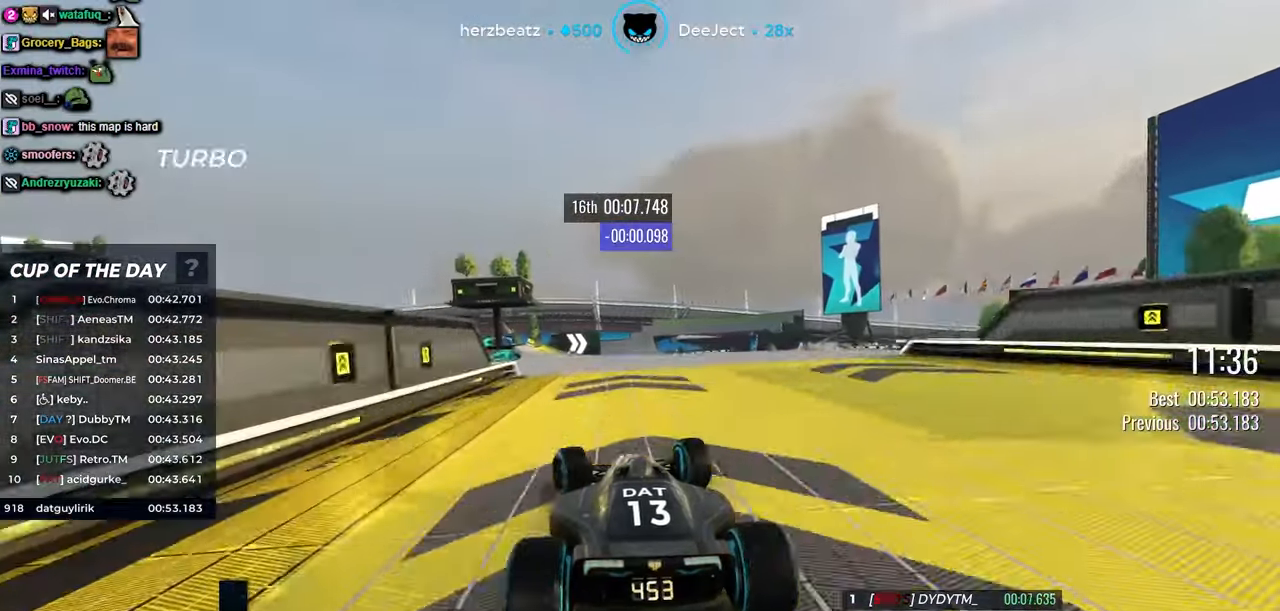
{"keys": ["up"], "events": [[166, "left", "down"], [450, "left", "up"]]}
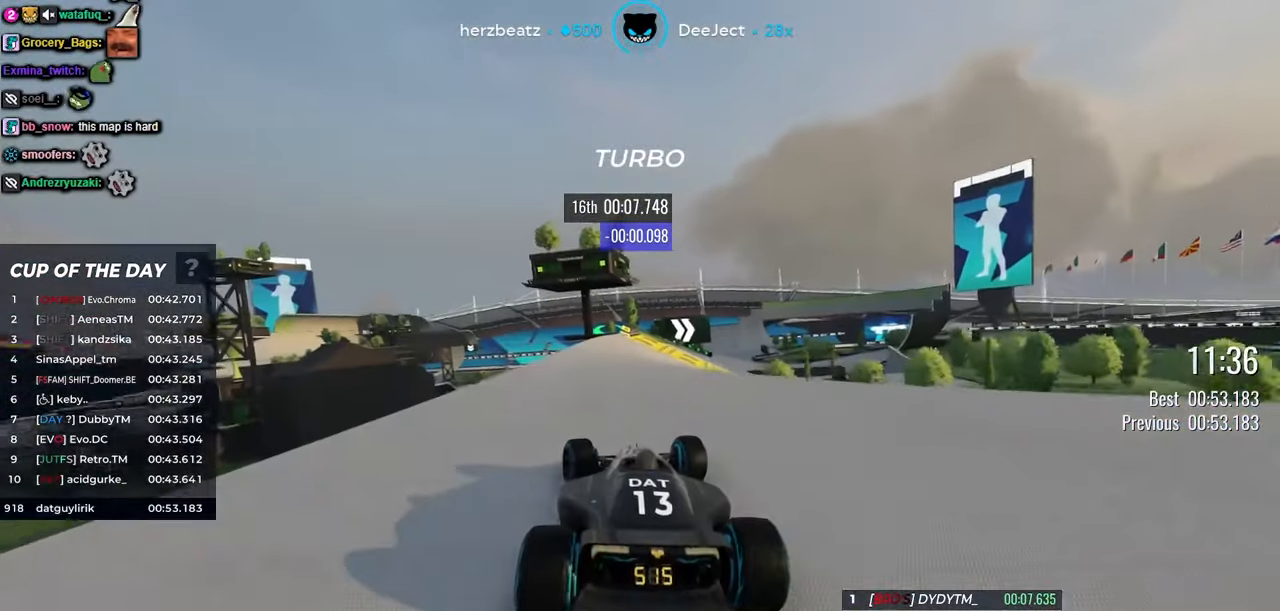
{"keys": ["right", "up"], "events": [[66, "right", "down"]]}
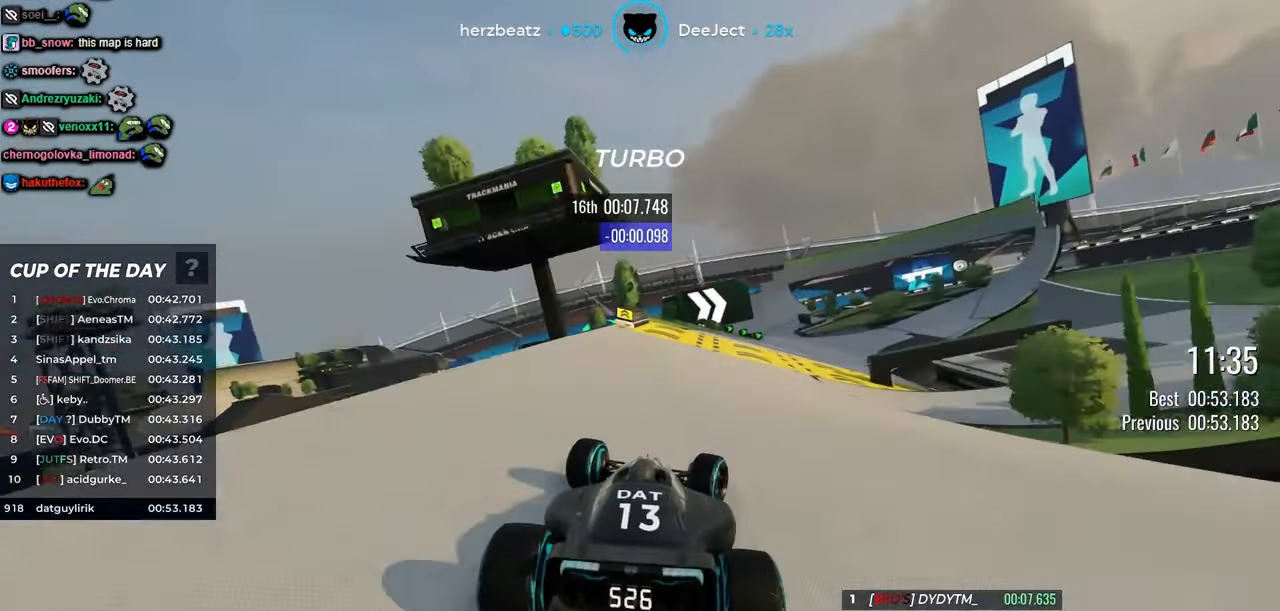
{"keys": ["up"], "events": [[416, "right", "up"]]}
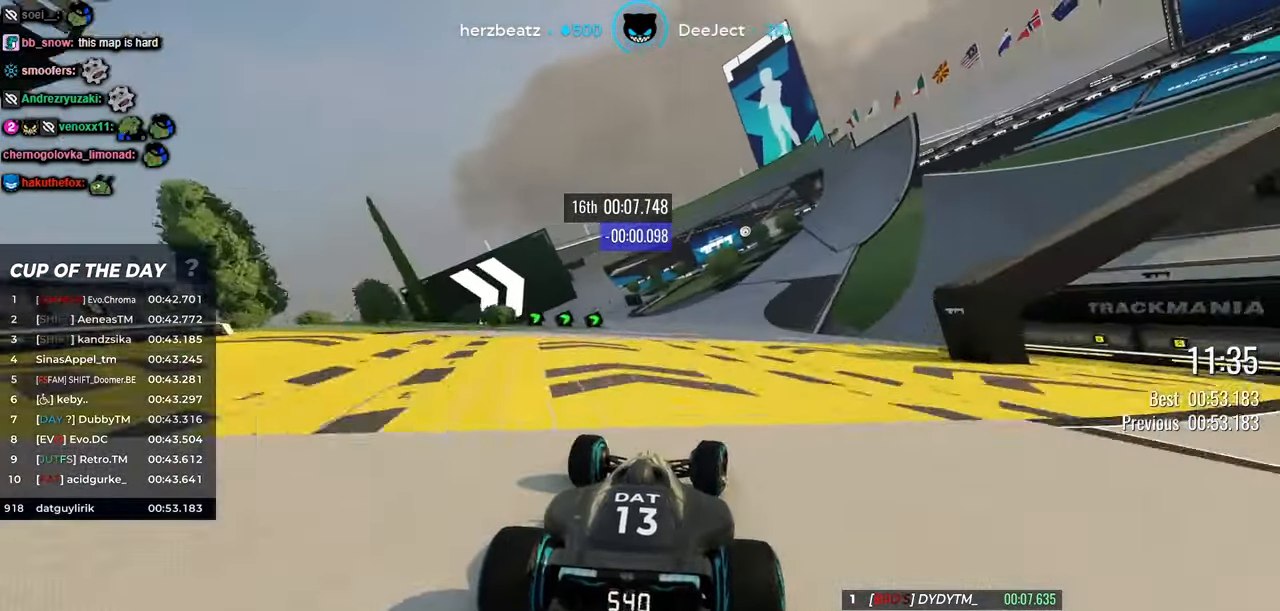
{"keys": ["right", "up"], "events": [[50, "right", "down"], [333, "right", "up"], [433, "right", "down"]]}
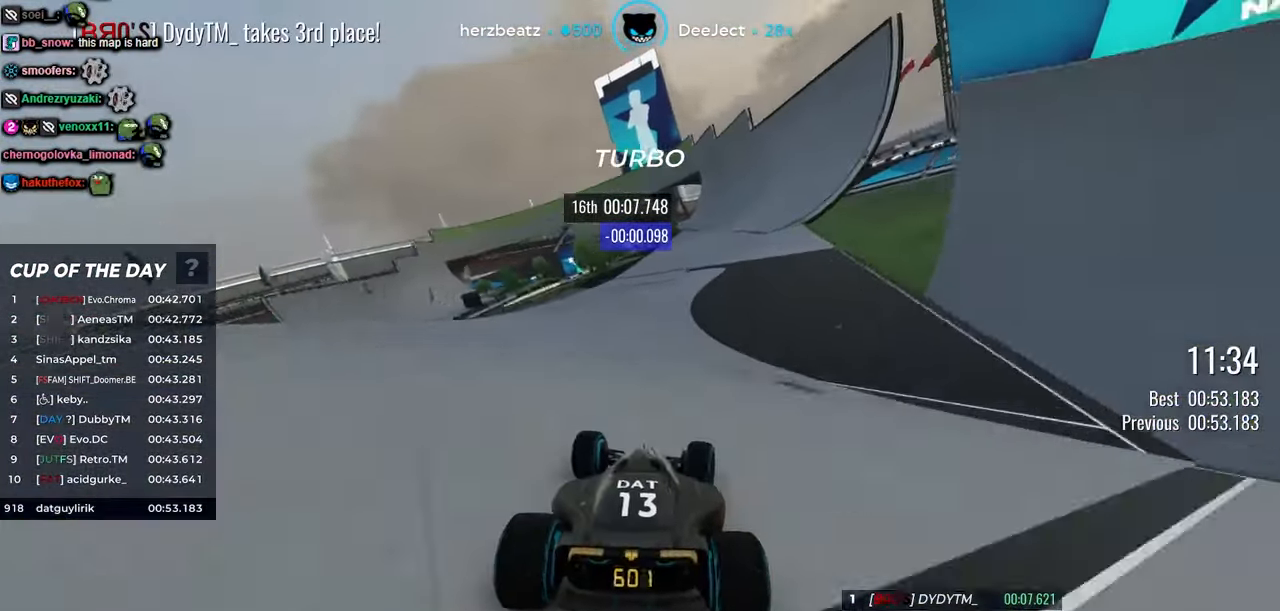
{"keys": ["up"], "events": [[83, "right", "up"], [216, "right", "down"], [333, "right", "up"]]}
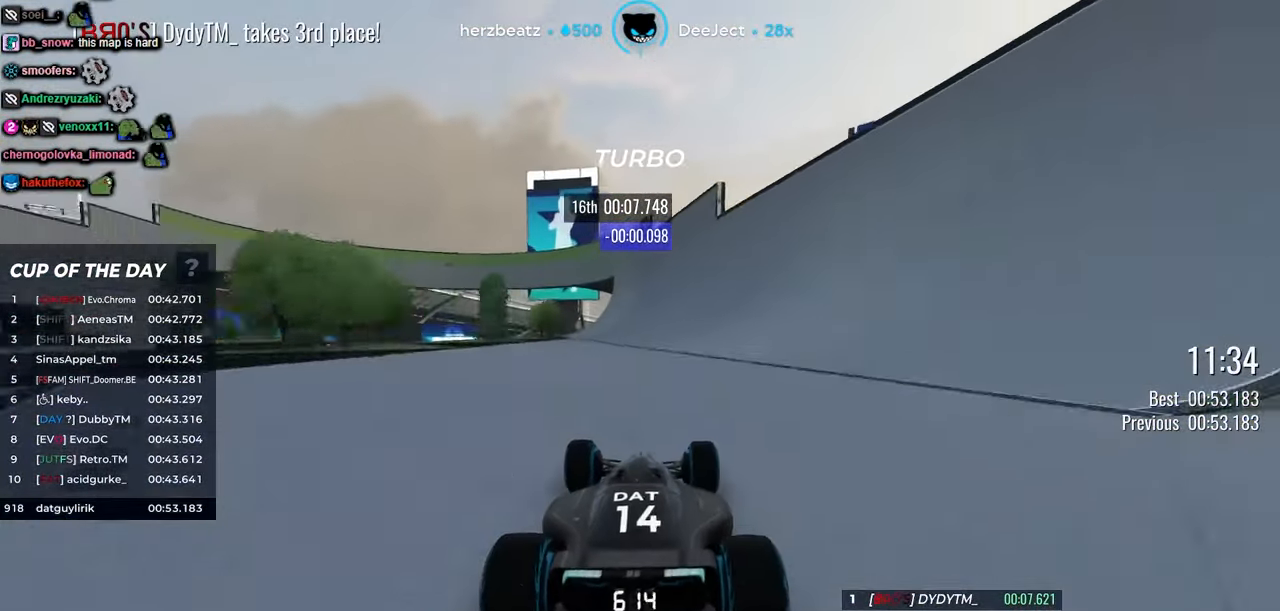
{"keys": ["up"], "events": [[250, "left", "down"], [316, "left", "up"]]}
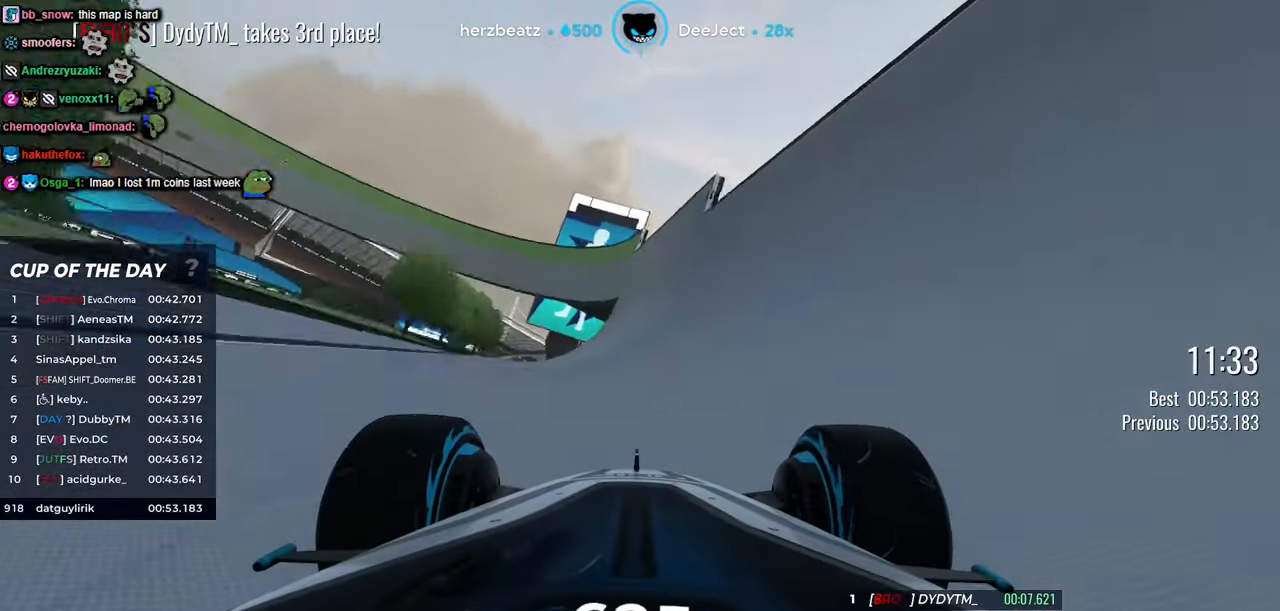
{"keys": ["left", "up"], "events": [[100, "right", "down"], [166, "right", "up"], [333, "right", "down"], [400, "right", "up"], [500, "left", "down"]]}
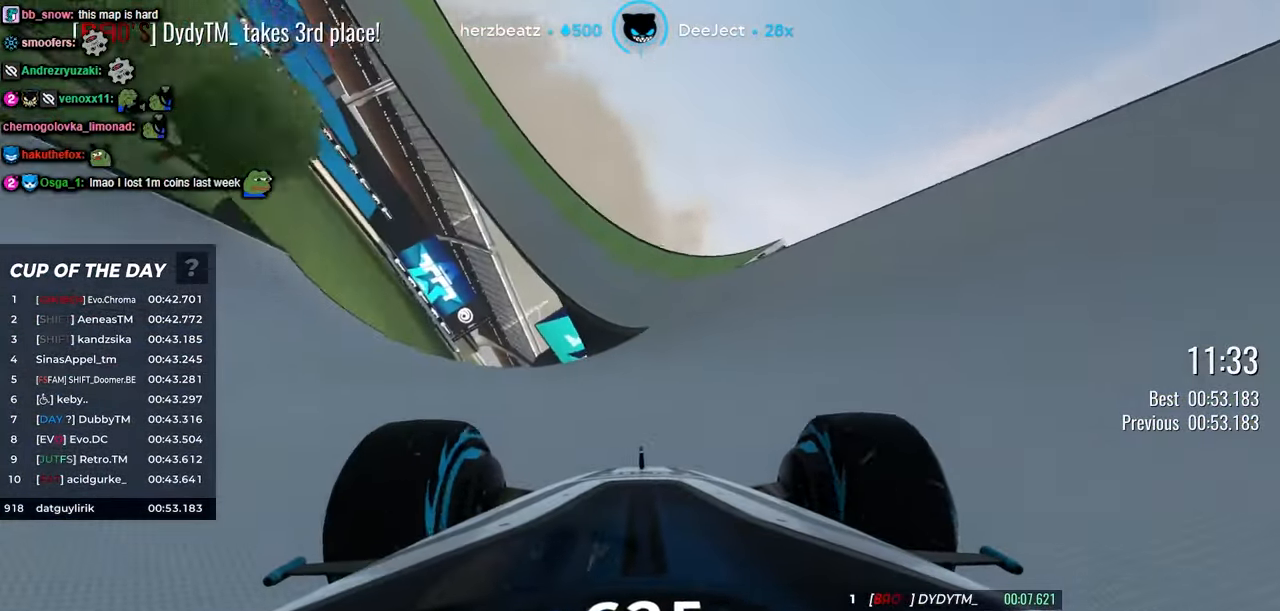
{"keys": ["up"], "events": [[100, "left", "up"], [300, "left", "down"], [400, "left", "up"]]}
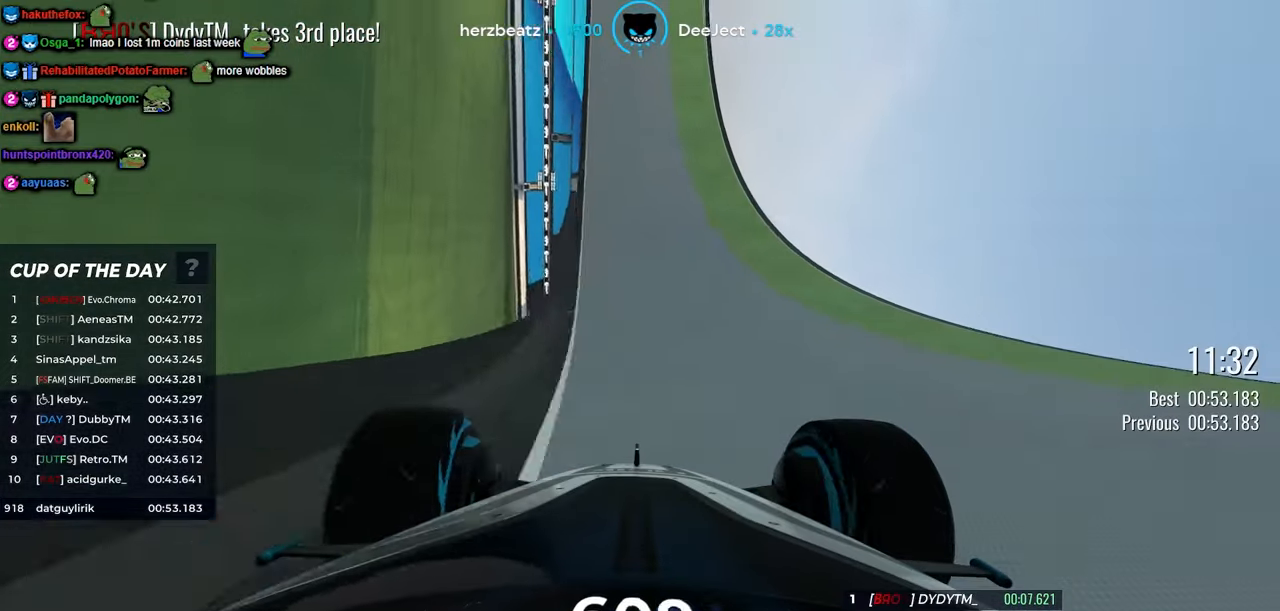
{"keys": ["up"], "events": [[67, "left", "down"], [117, "left", "up"], [267, "left", "down"], [367, "left", "up"]]}
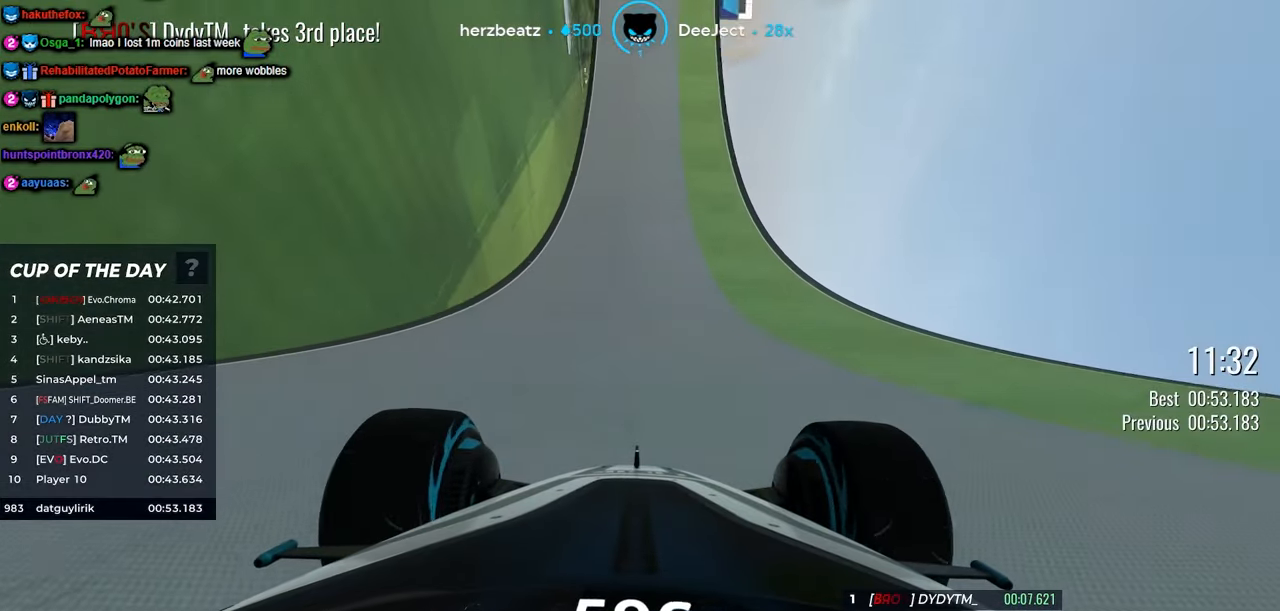
{"keys": ["up"], "events": []}
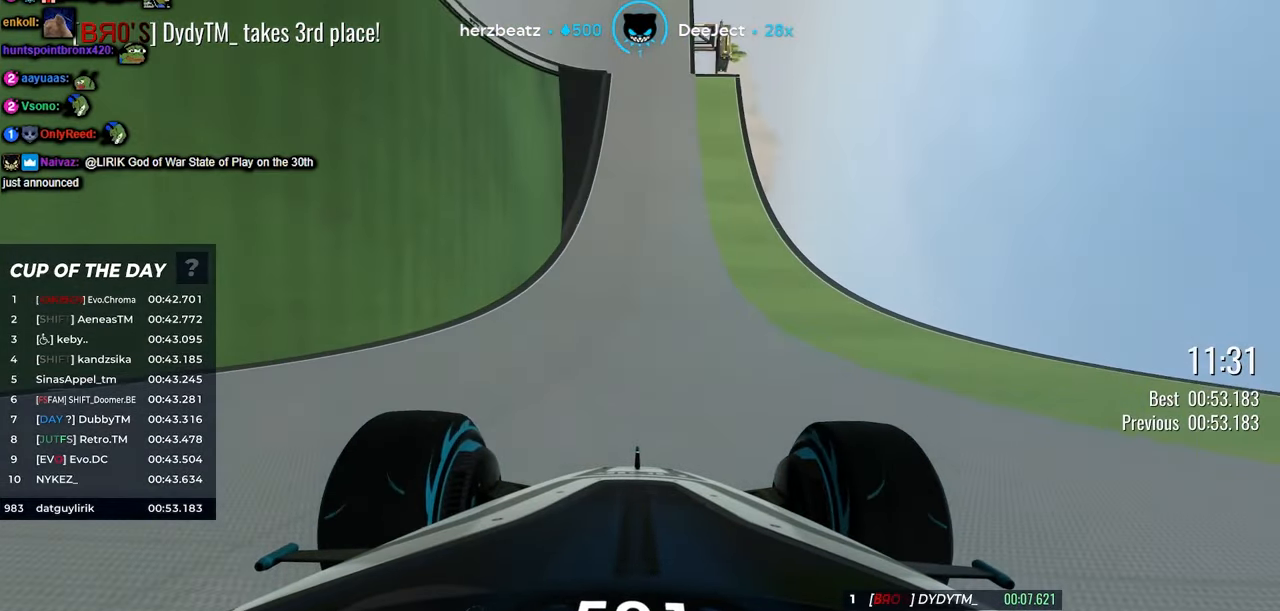
{"keys": ["left", "up"], "events": [[50, "right", "down"], [117, "right", "up"], [317, "left", "down"]]}
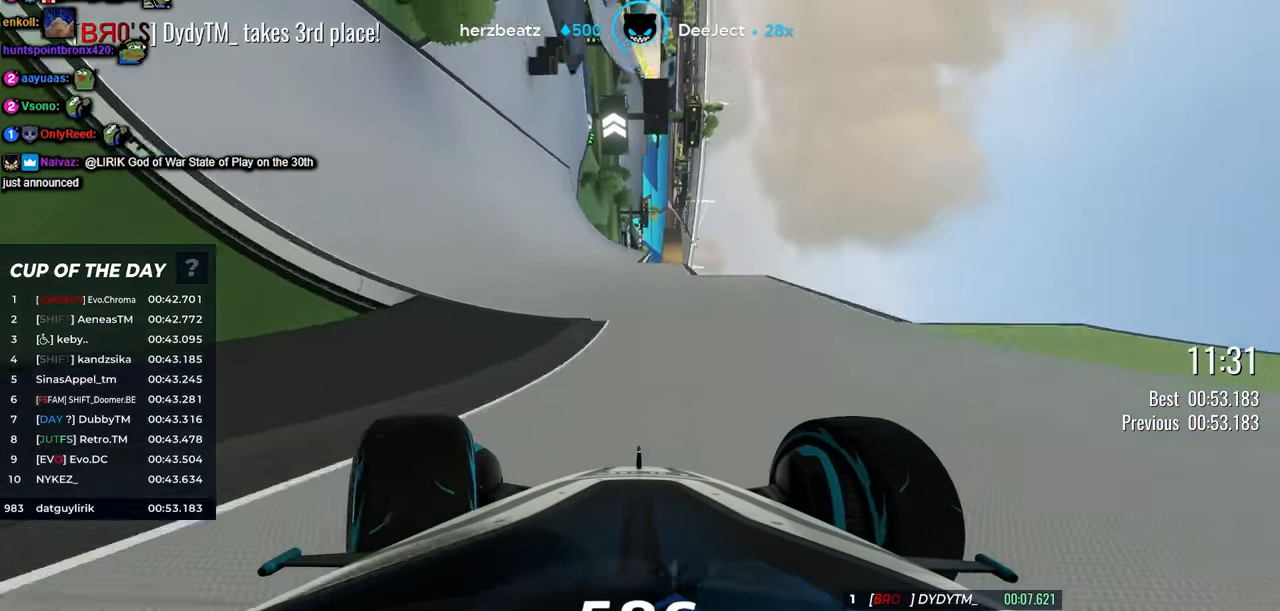
{"keys": ["left", "up"], "events": [[283, "left", "up"], [467, "left", "down"]]}
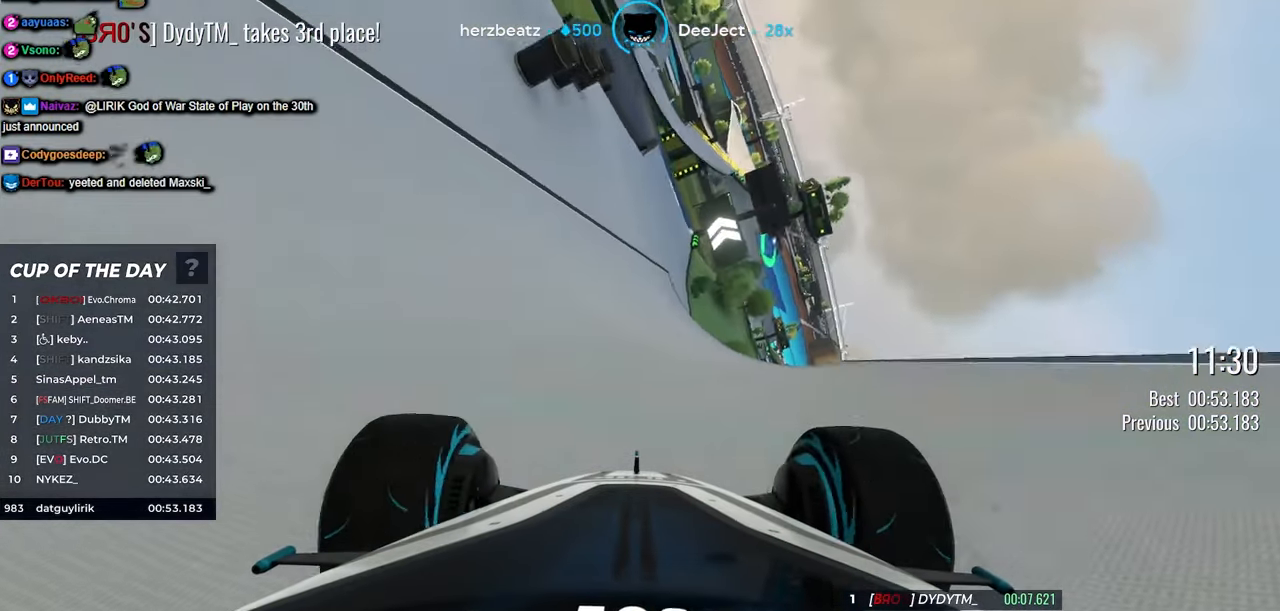
{"keys": ["up"], "events": [[133, "left", "up"], [233, "left", "down"], [483, "left", "up"]]}
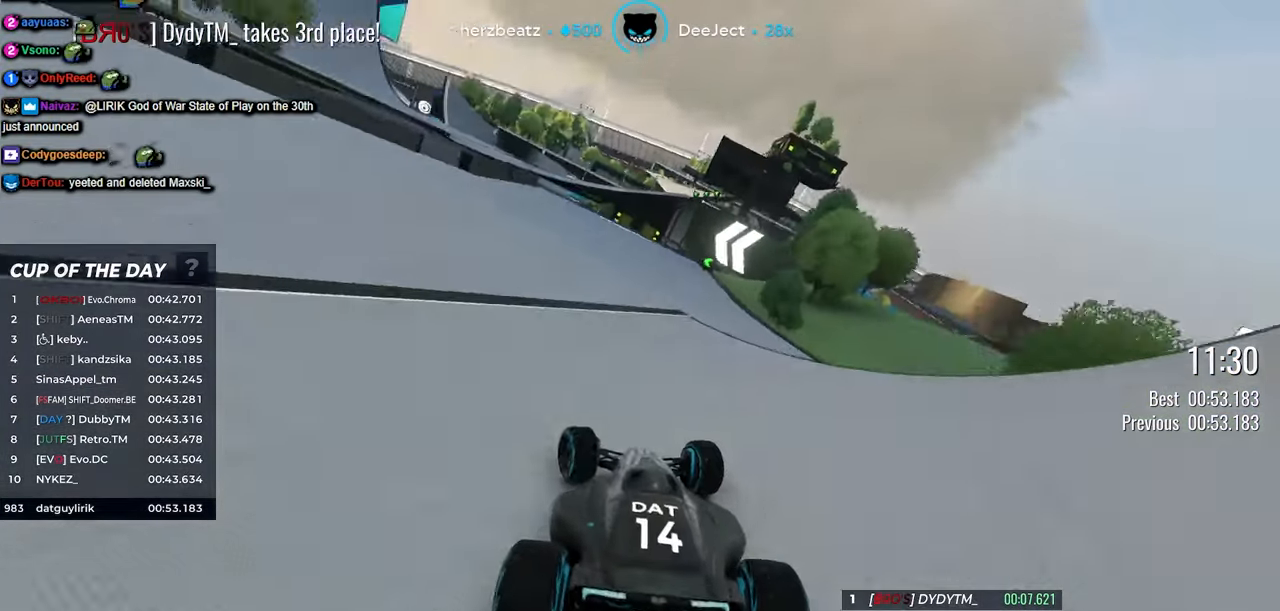
{"keys": ["up"], "events": [[133, "left", "down"], [217, "left", "up"]]}
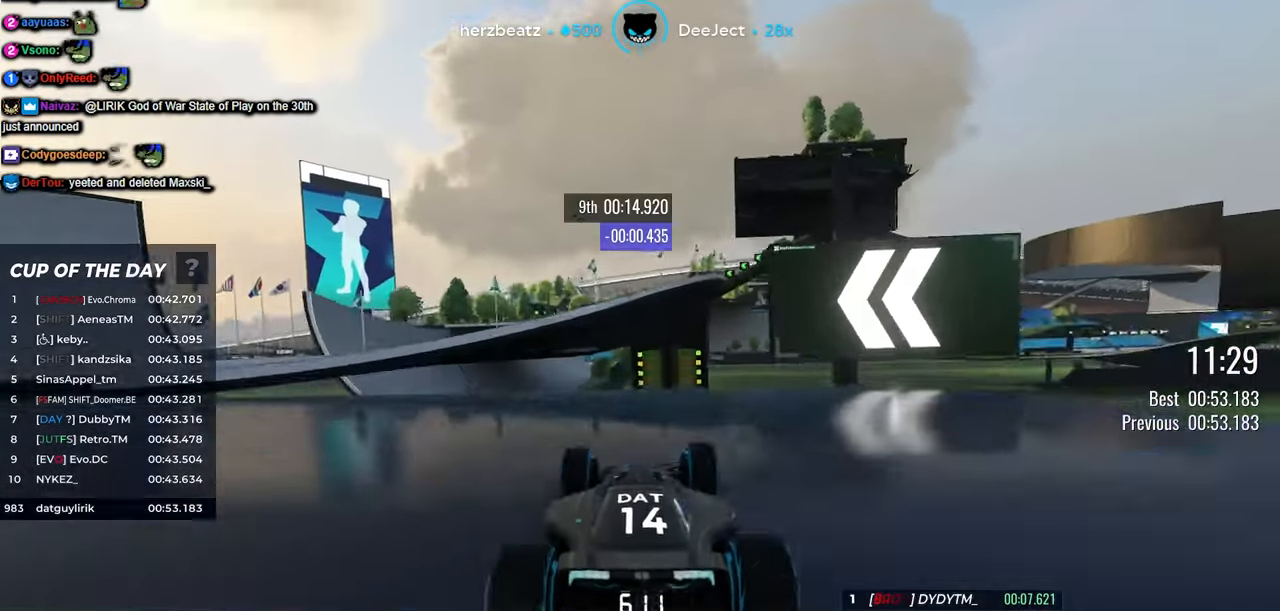
{"keys": ["left", "up"], "events": [[350, "left", "down"]]}
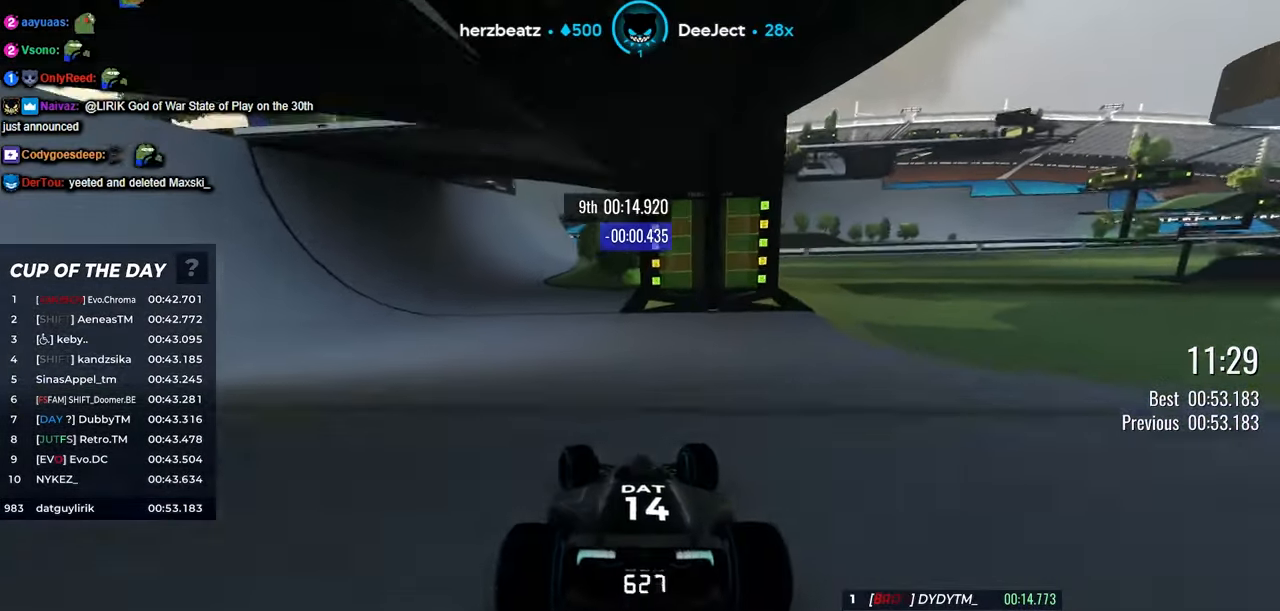
{"keys": ["up"], "events": [[250, "left", "up"], [400, "left", "down"], [450, "left", "up"]]}
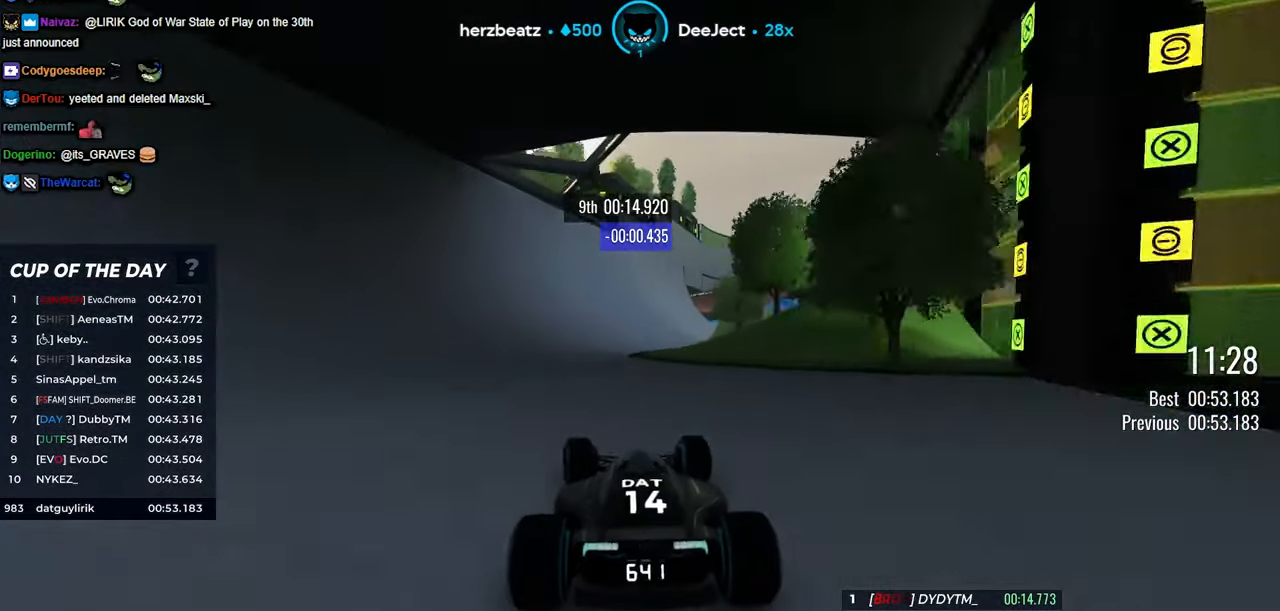
{"keys": ["up"], "events": [[100, "right", "down"], [233, "right", "up"]]}
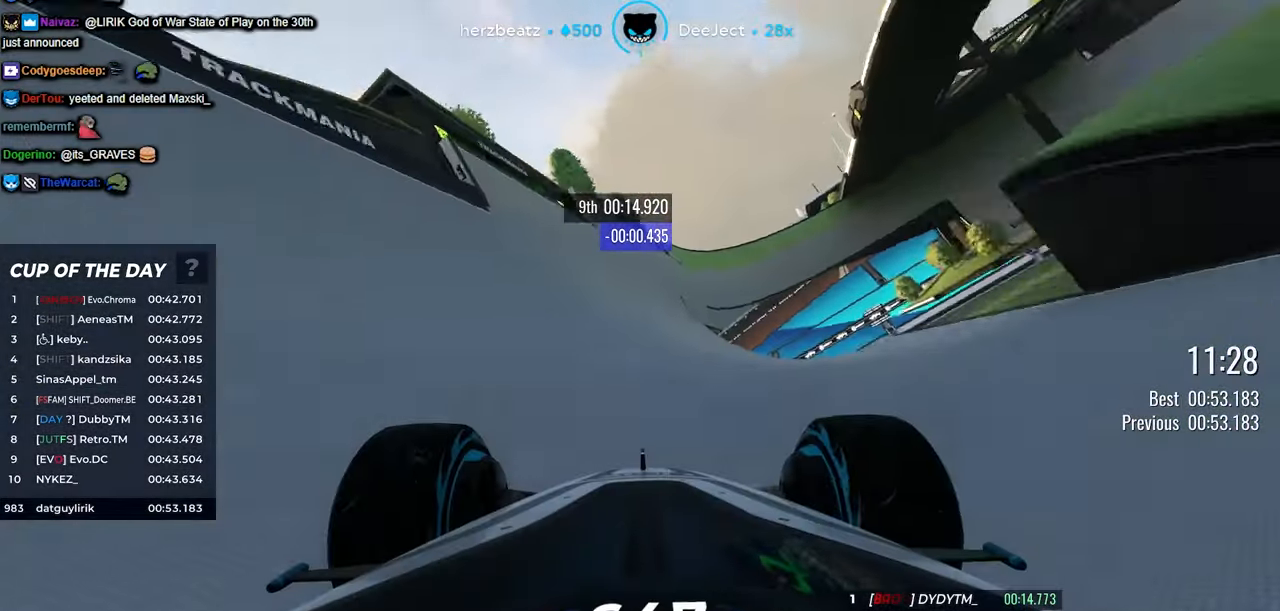
{"keys": ["up"], "events": [[67, "right", "down"], [200, "right", "up"], [317, "left", "down"], [367, "left", "up"]]}
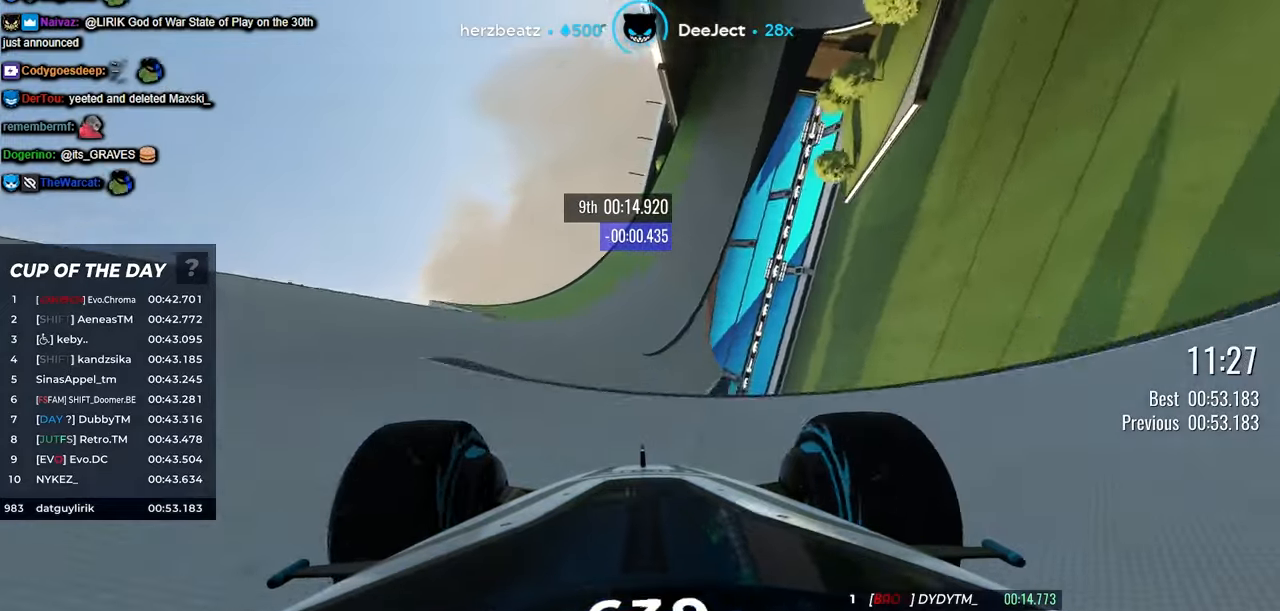
{"keys": ["right", "up"], "events": [[50, "right", "down"], [234, "right", "up"], [467, "right", "down"]]}
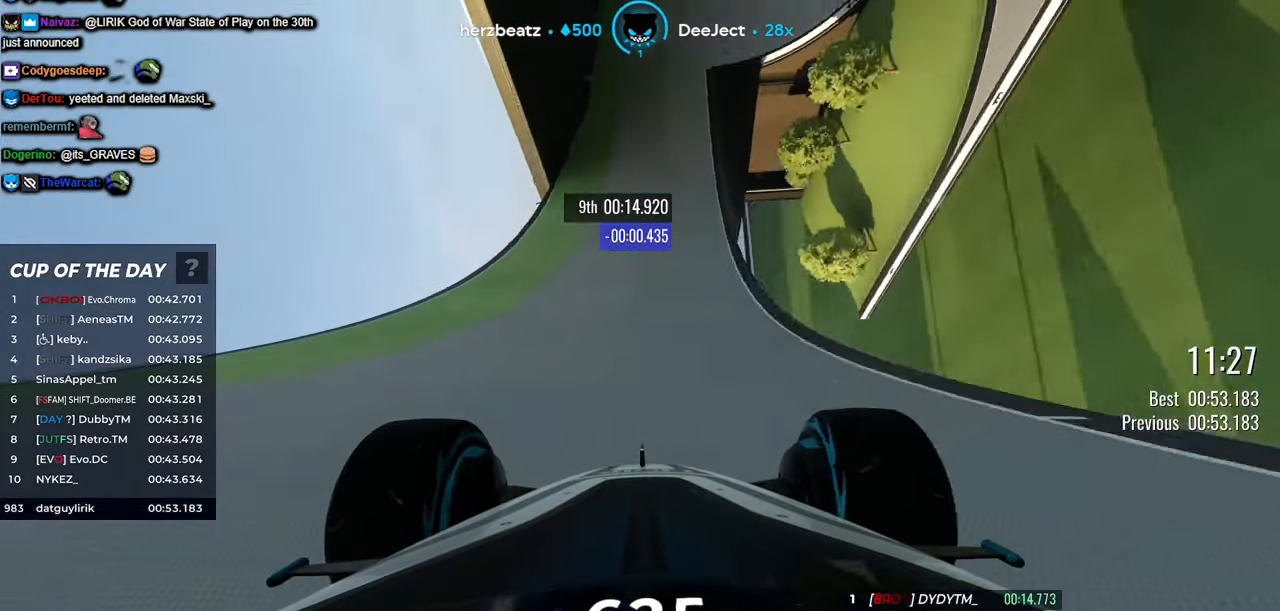
{"keys": ["up"], "events": [[400, "right", "up"]]}
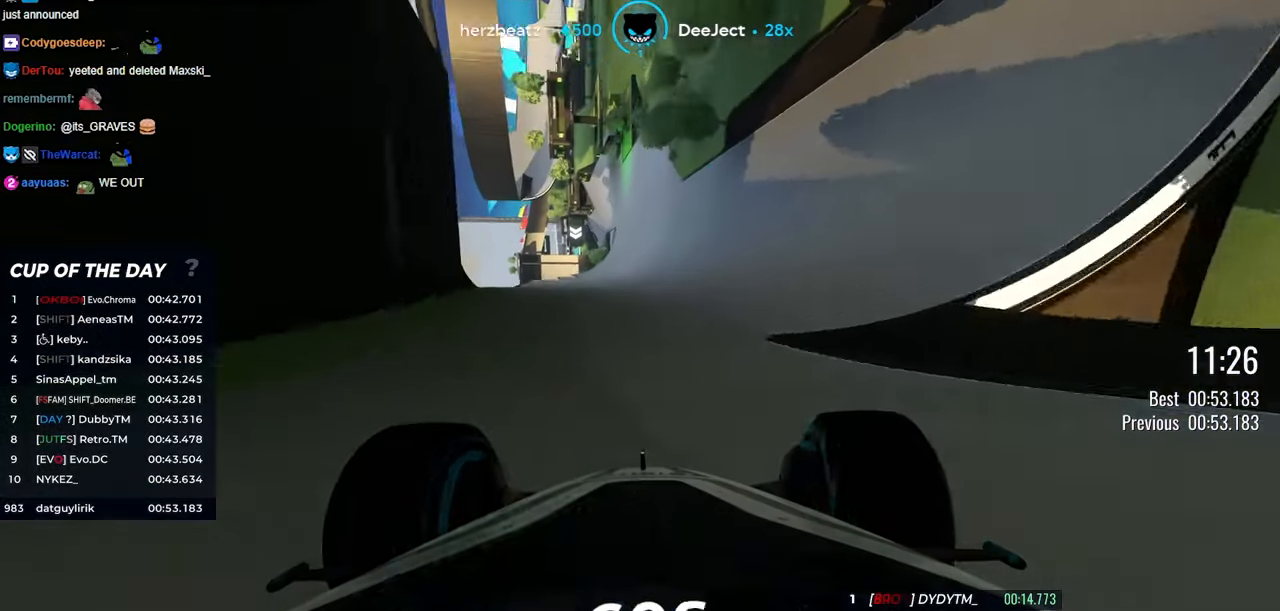
{"keys": ["up"], "events": []}
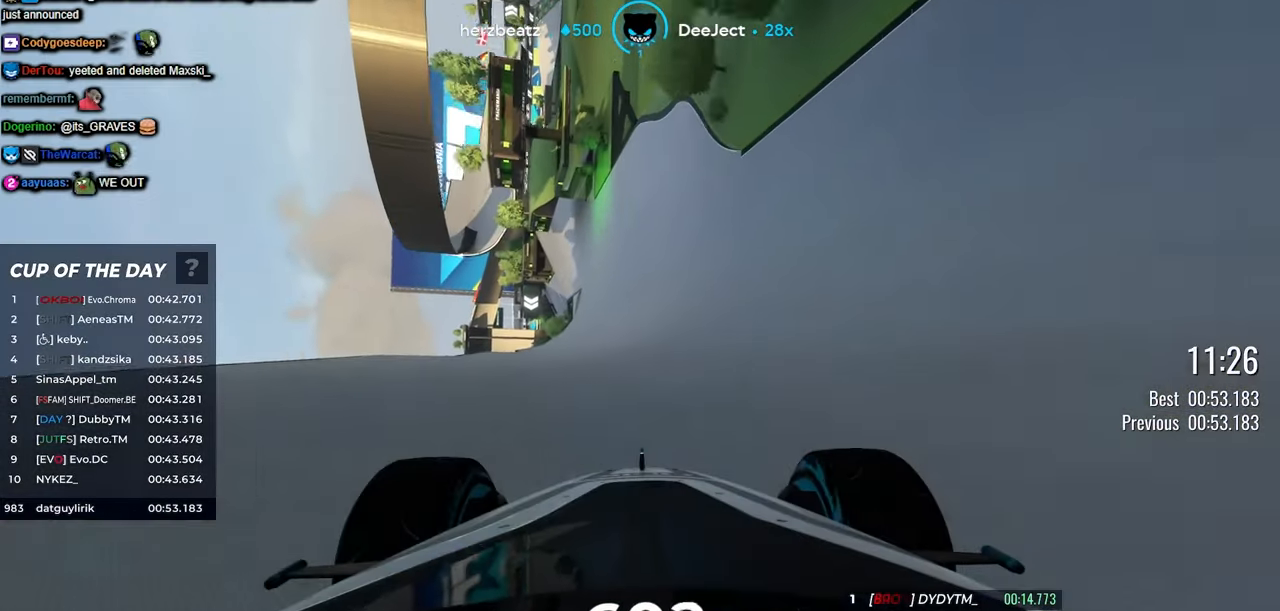
{"keys": ["up"], "events": []}
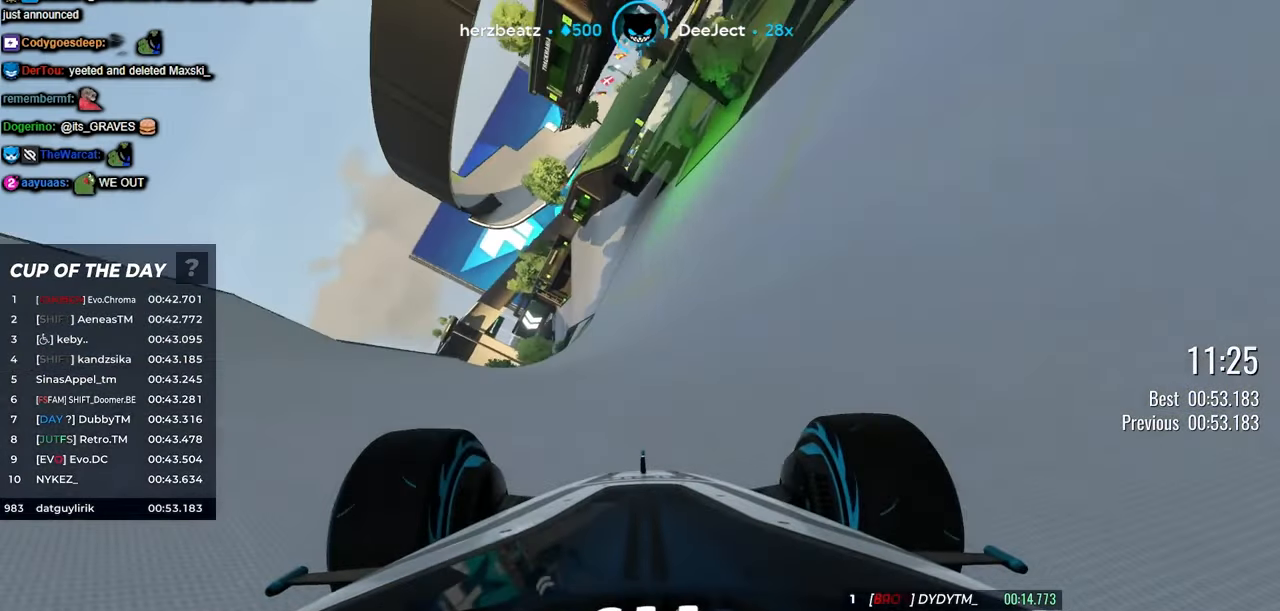
{"keys": ["up"], "events": [[384, "right", "down"], [467, "right", "up"]]}